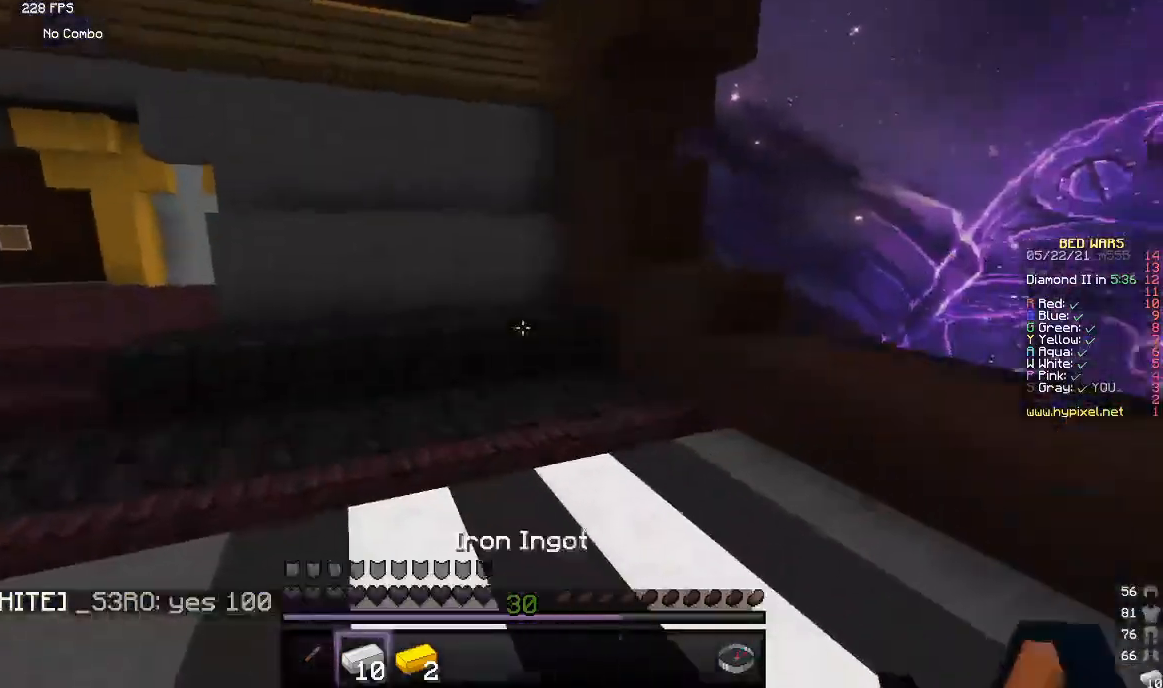
Gameplay with keyboard and mouse; each line is a JSON object with the keys and mouse buttons held at the frame after it. "events" lists presses ("down") and releases ("up") of "a", "d", "s", "w", "mouse_left" and "mouse_right" between this image and that frame as [ms after this image, input, new state], when the widget could be followed in between. "mouse_left", "mouse_right" = the "left", "right" buttons of the "mouse" list. No other keys are recorded. Fast repeated clicks can show as one long hold. Mouse movement is not recorded.
{"keys": ["w"], "mouse": [], "events": []}
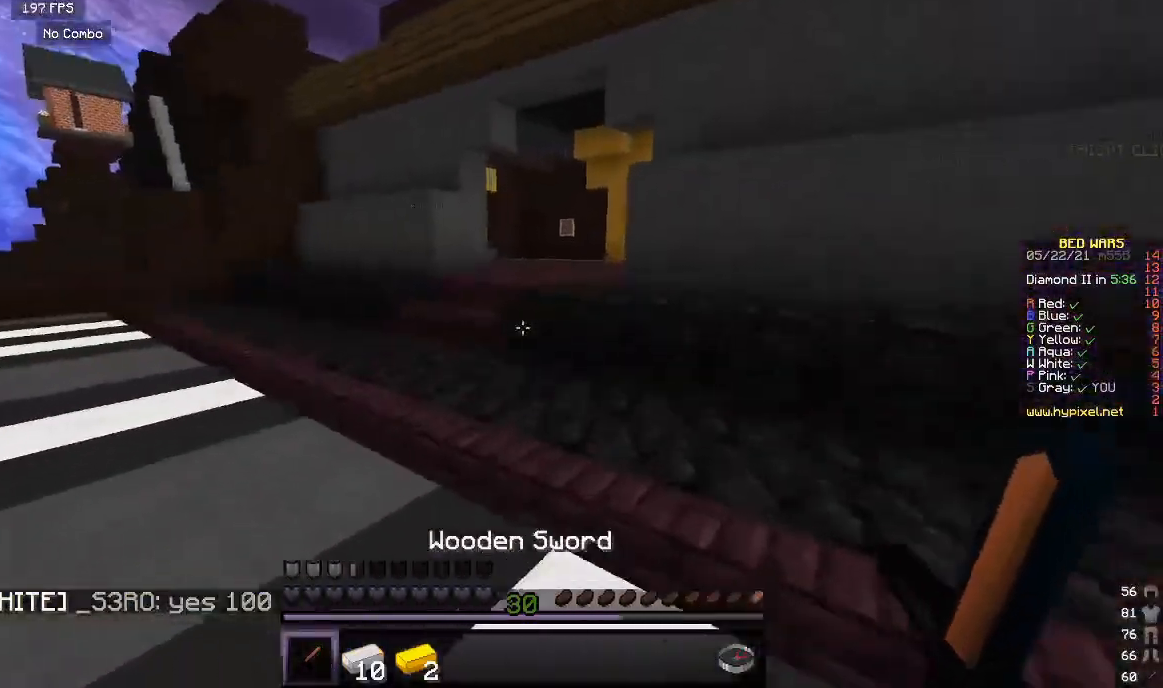
{"keys": ["w"], "mouse": [], "events": []}
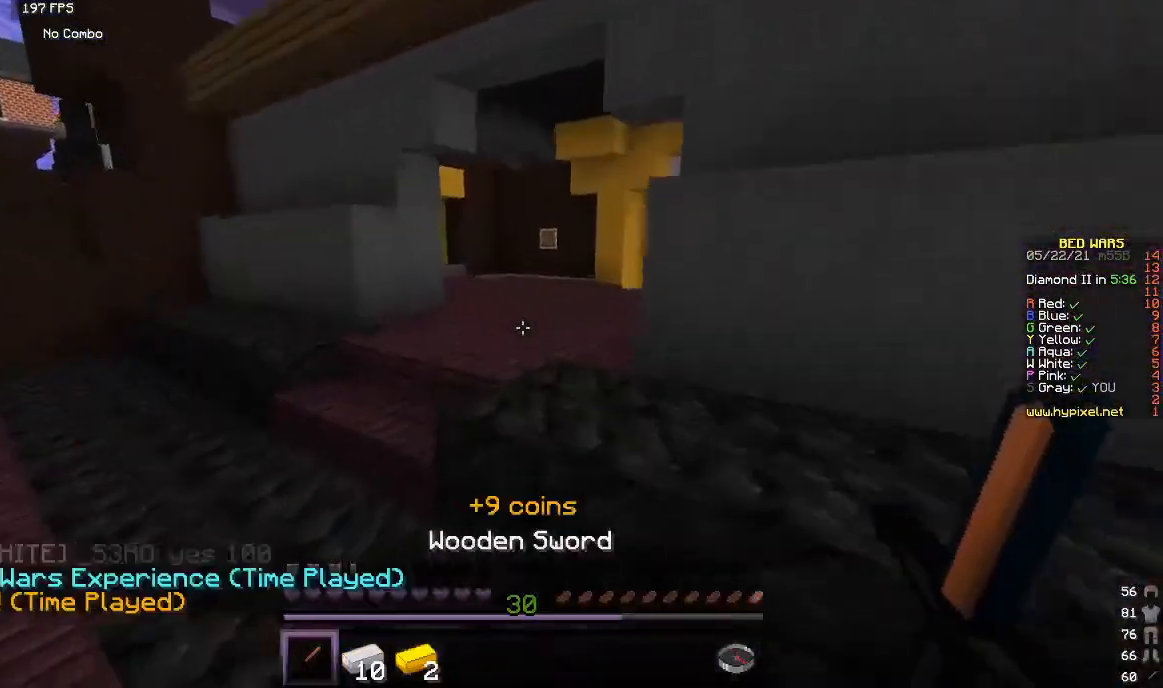
{"keys": ["w"], "mouse": [], "events": []}
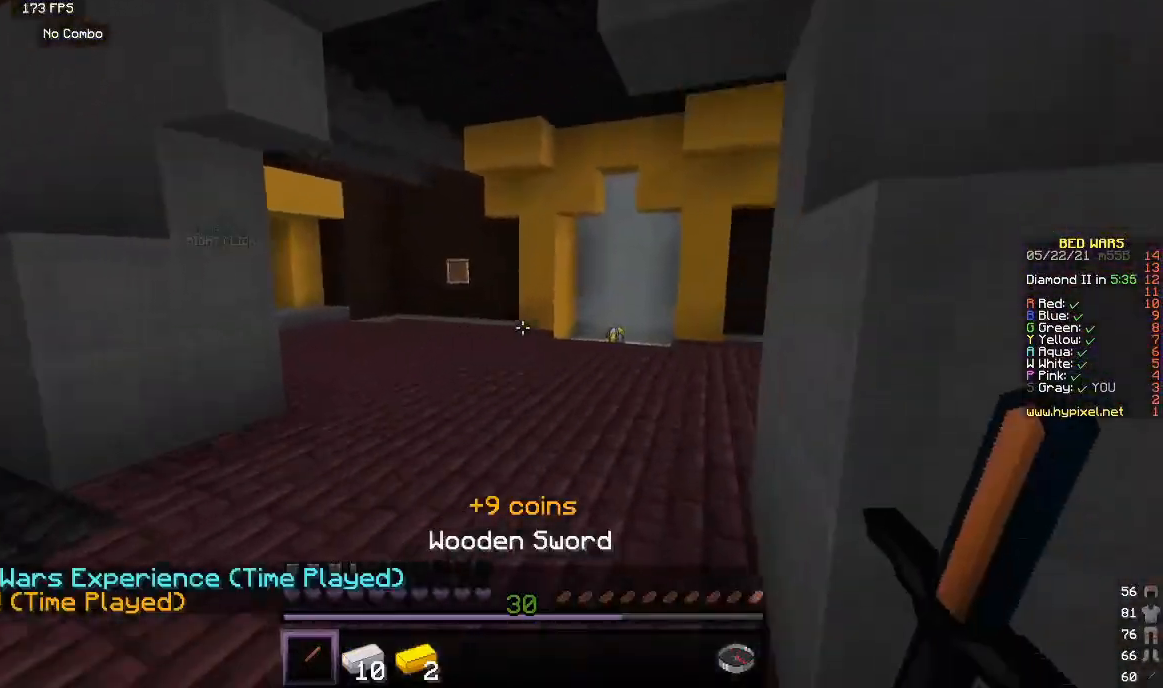
{"keys": ["w"], "mouse": [], "events": []}
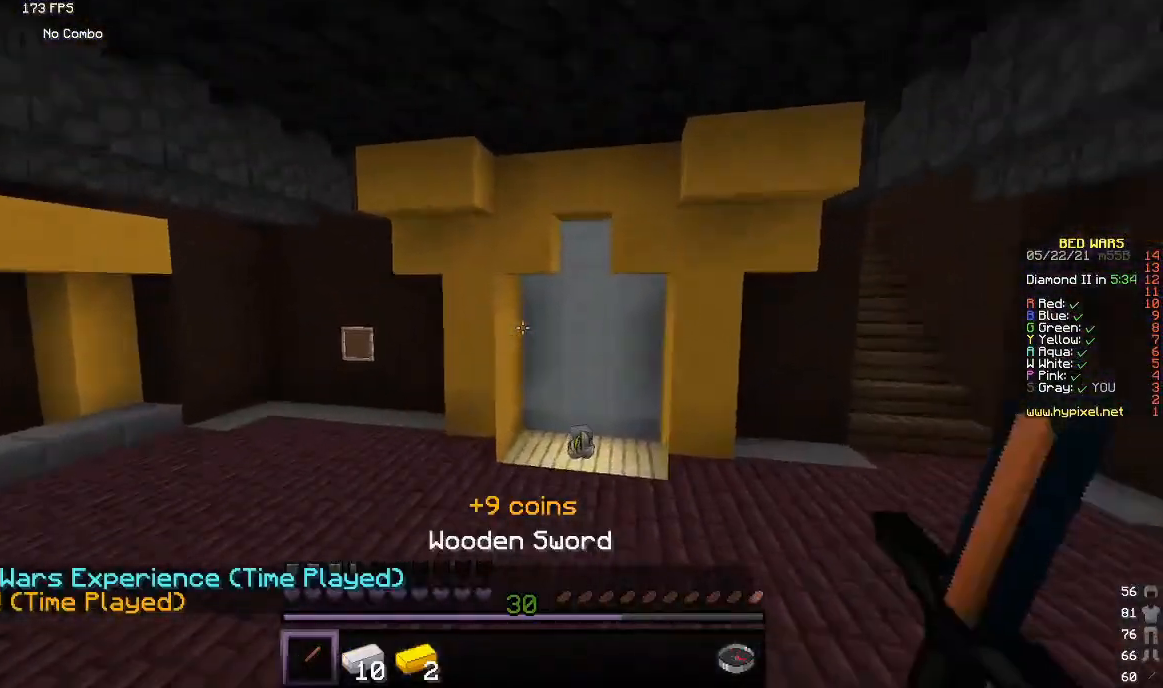
{"keys": ["w"], "mouse": [], "events": []}
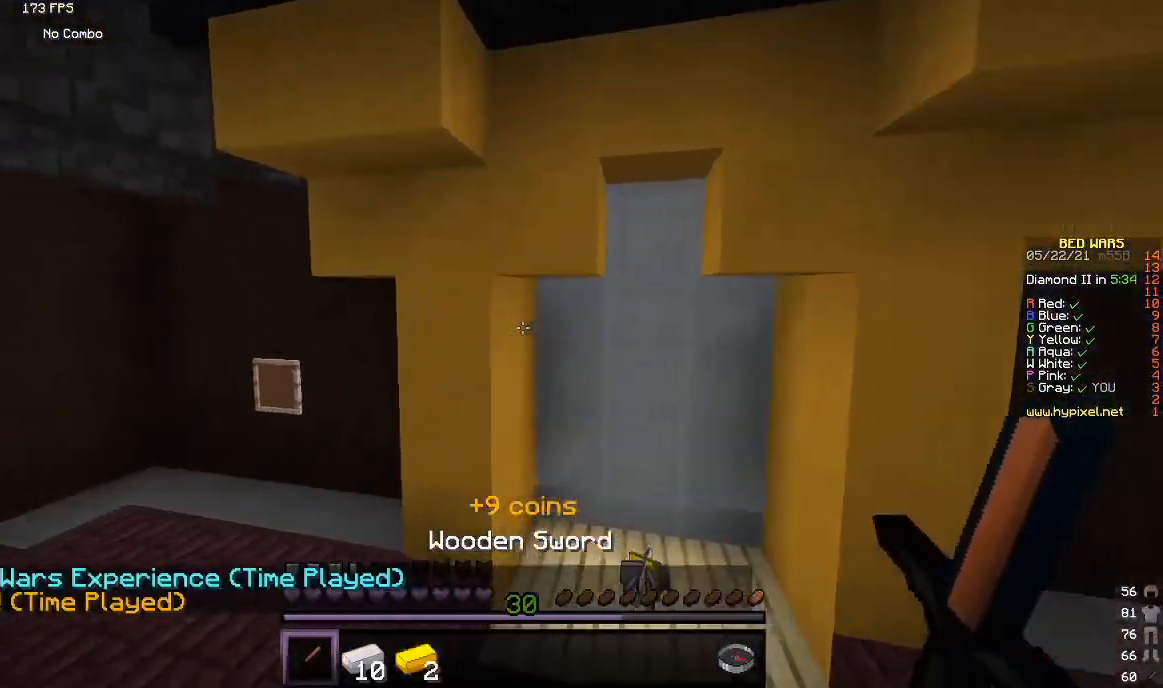
{"keys": ["w"], "mouse": [], "events": []}
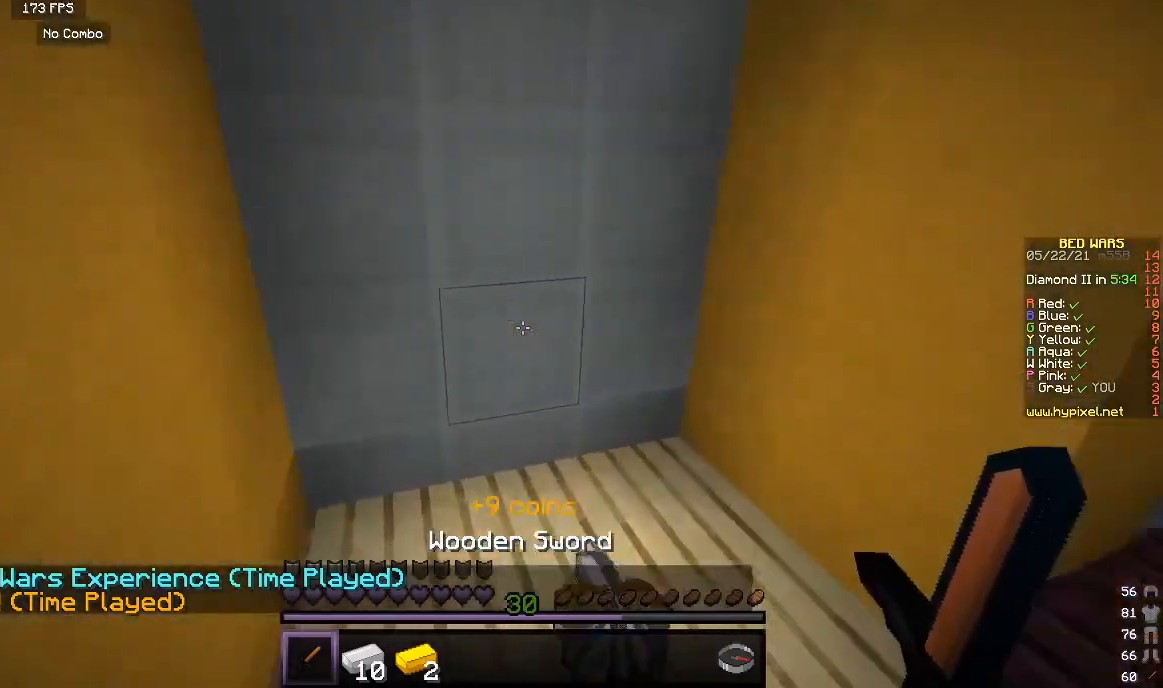
{"keys": [], "mouse": [], "events": [[283, "w", "up"]]}
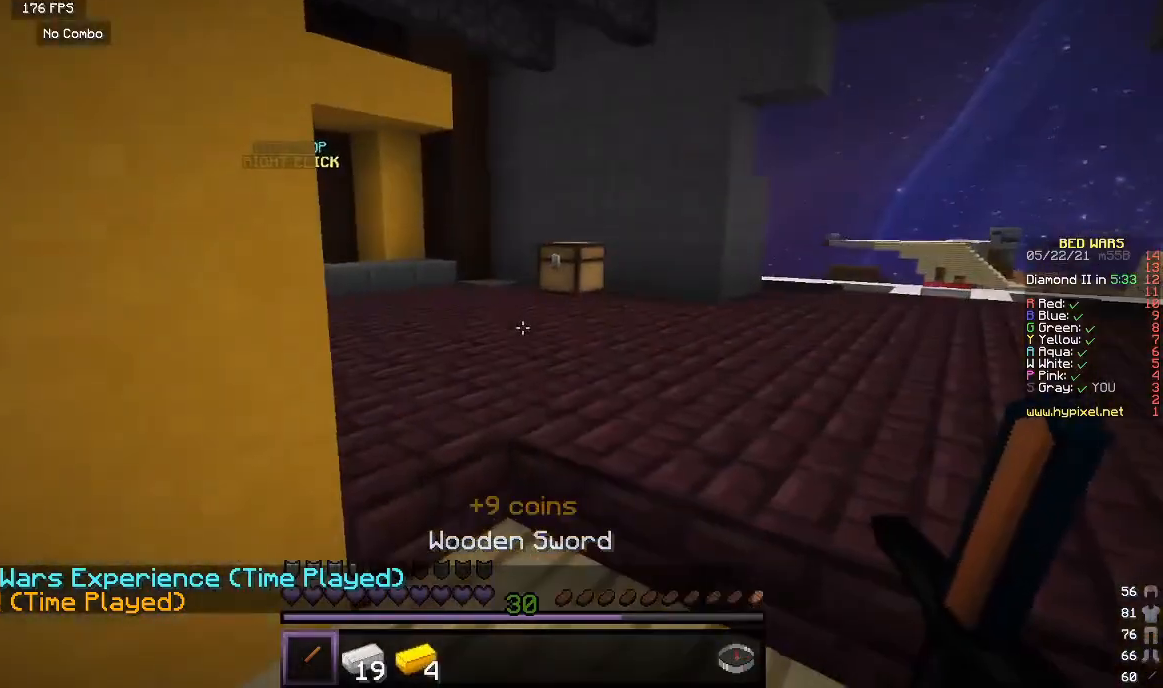
{"keys": [], "mouse": ["right"], "events": [[200, "w", "down"], [467, "w", "up"], [500, "mouse_right", "down"]]}
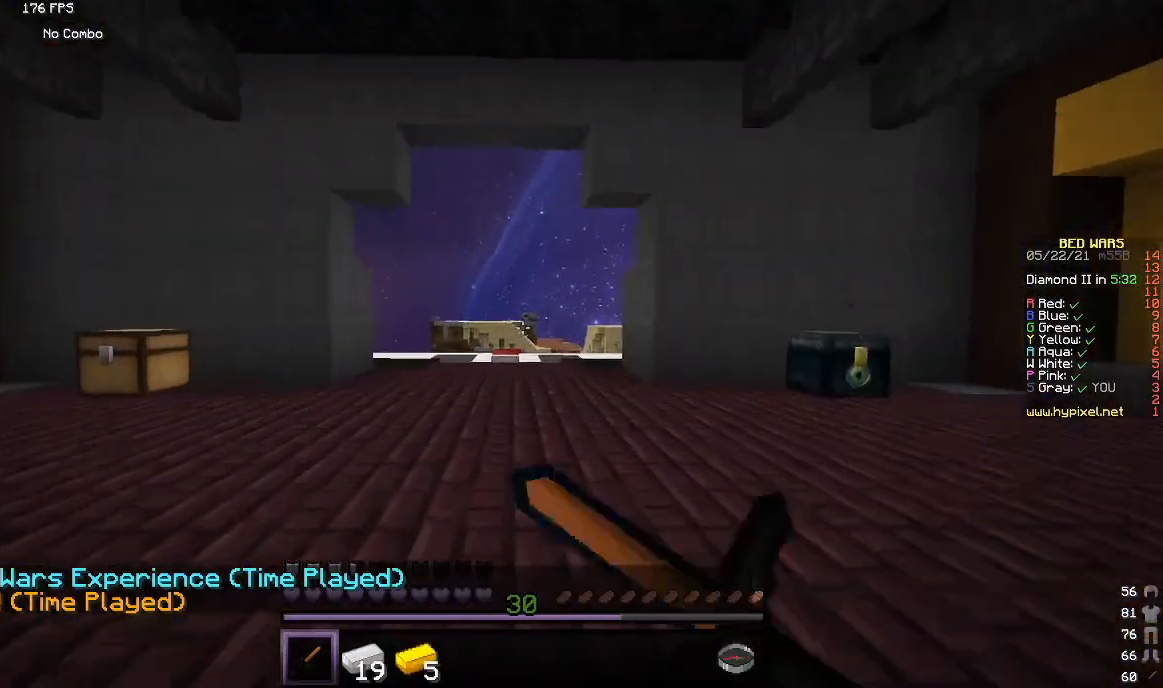
{"keys": [], "mouse": [], "events": [[183, "mouse_left", "down"], [283, "s", "down"], [300, "mouse_left", "up"], [300, "mouse_right", "up"], [367, "mouse_left", "down"], [367, "mouse_right", "down"], [450, "mouse_left", "up"], [450, "mouse_right", "up"], [500, "s", "up"]]}
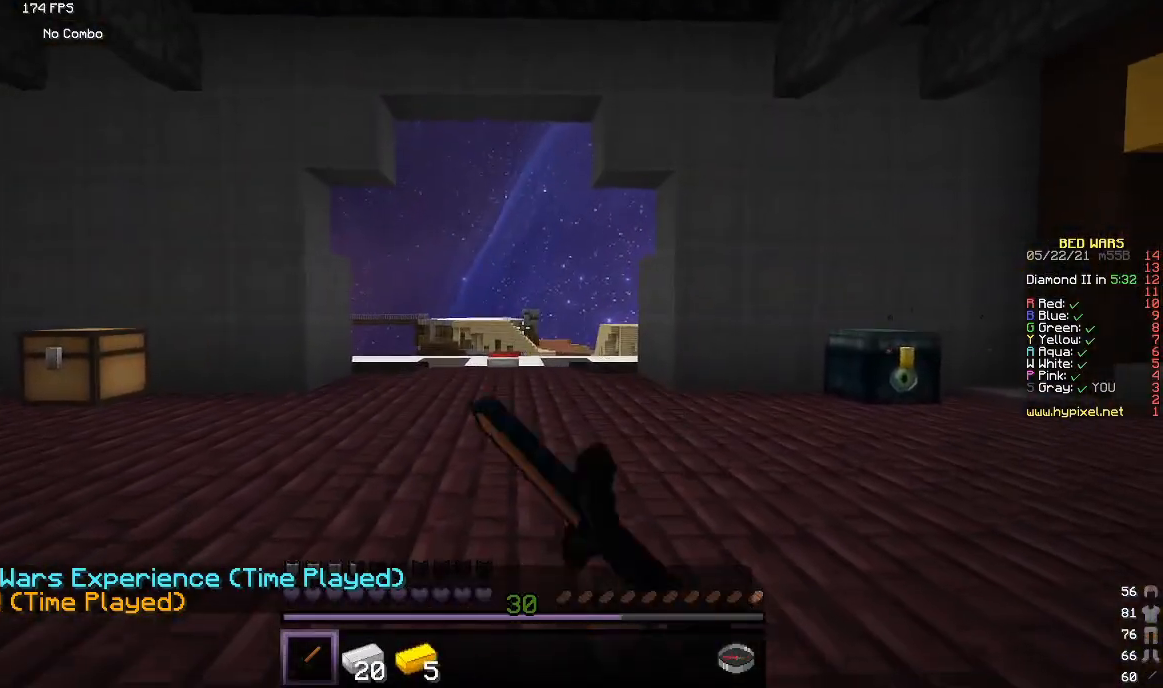
{"keys": ["s"], "mouse": [], "events": [[17, "mouse_left", "down"], [17, "mouse_right", "down"], [133, "mouse_left", "up"], [133, "mouse_right", "up"], [167, "mouse_left", "down"], [167, "mouse_right", "down"], [283, "mouse_left", "up"], [283, "mouse_right", "up"], [333, "mouse_left", "down"], [333, "mouse_right", "down"], [450, "mouse_right", "up"], [450, "s", "down"], [467, "mouse_left", "up"]]}
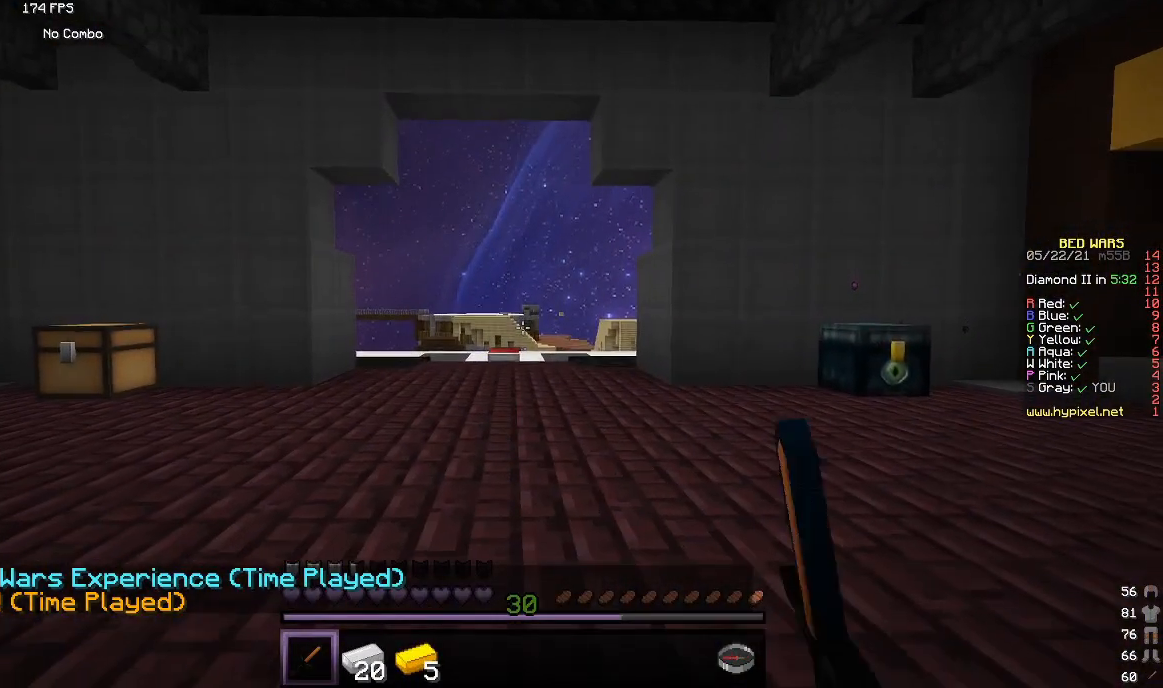
{"keys": ["w"], "mouse": [], "events": [[33, "mouse_left", "down"], [33, "mouse_right", "down"], [83, "s", "up"], [150, "mouse_left", "up"], [167, "w", "down"], [317, "mouse_right", "up"], [367, "mouse_left", "down"], [367, "mouse_right", "down"], [483, "mouse_left", "up"], [483, "mouse_right", "up"]]}
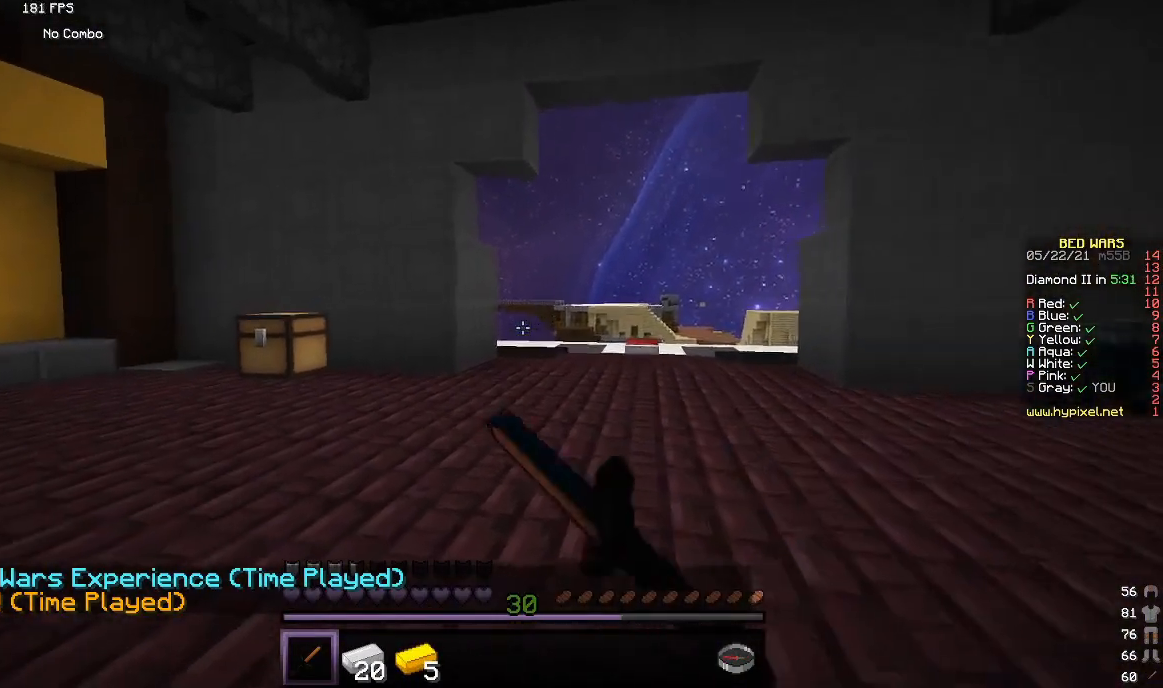
{"keys": ["s"], "mouse": [], "events": [[167, "w", "up"], [267, "s", "down"]]}
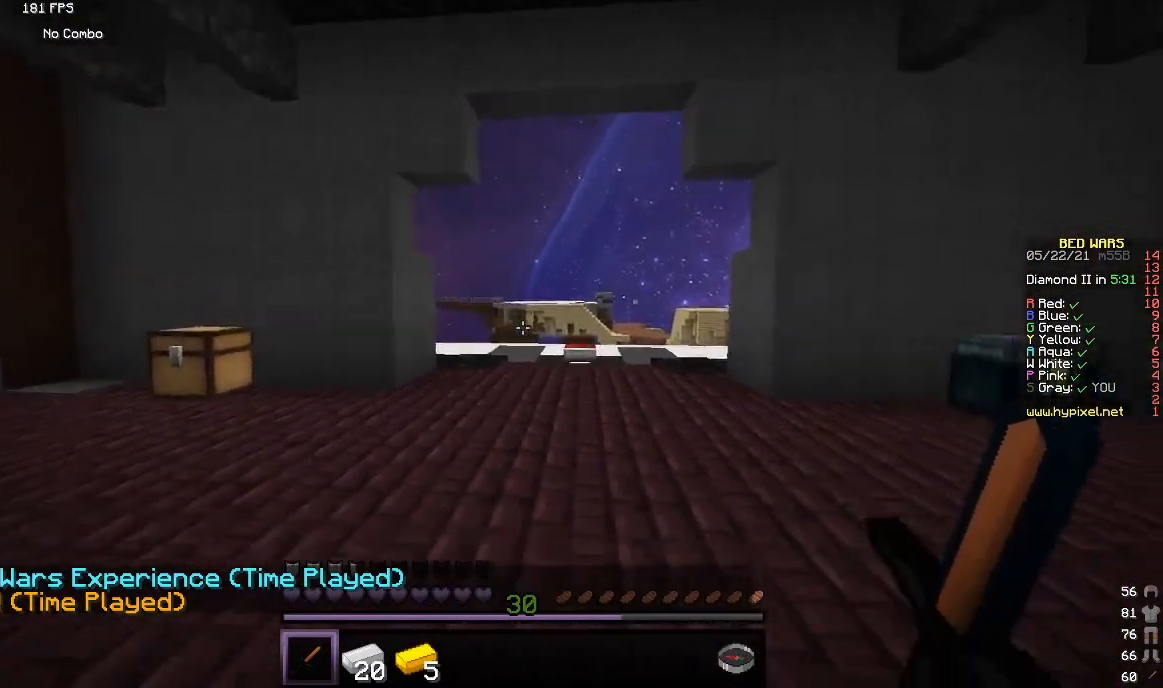
{"keys": ["w"], "mouse": [], "events": [[383, "s", "up"], [450, "w", "down"]]}
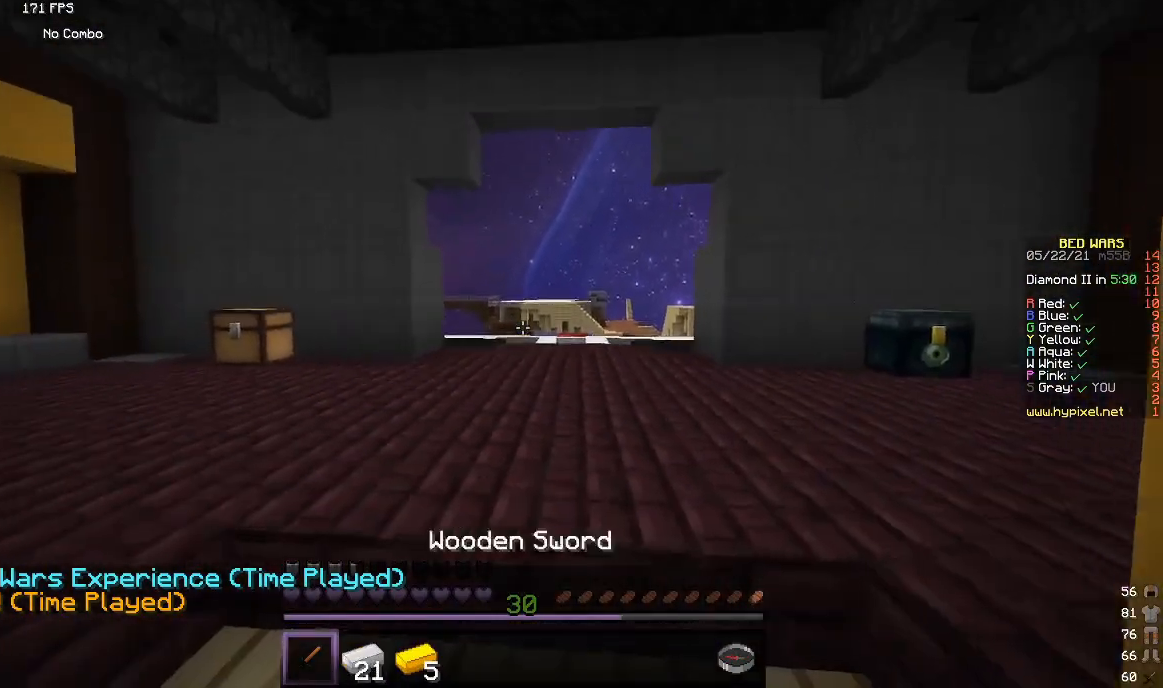
{"keys": [], "mouse": [], "events": [[433, "w", "up"]]}
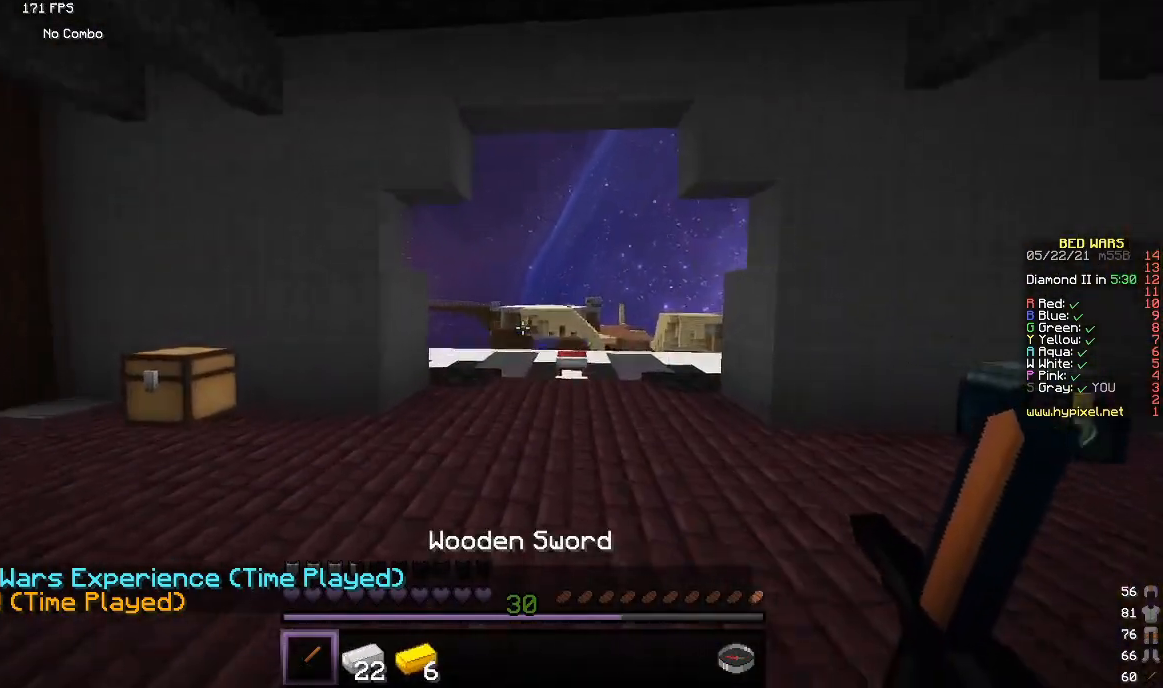
{"keys": ["w"], "mouse": [], "events": [[17, "s", "down"], [183, "s", "up"], [300, "w", "down"]]}
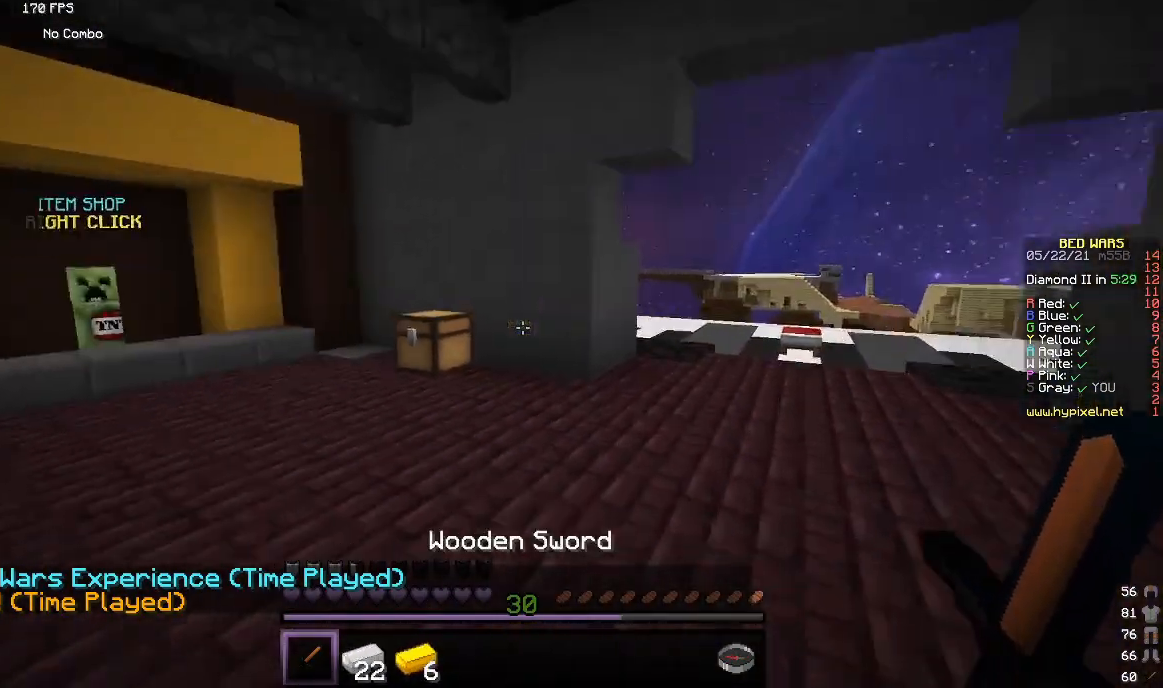
{"keys": ["w"], "mouse": [], "events": []}
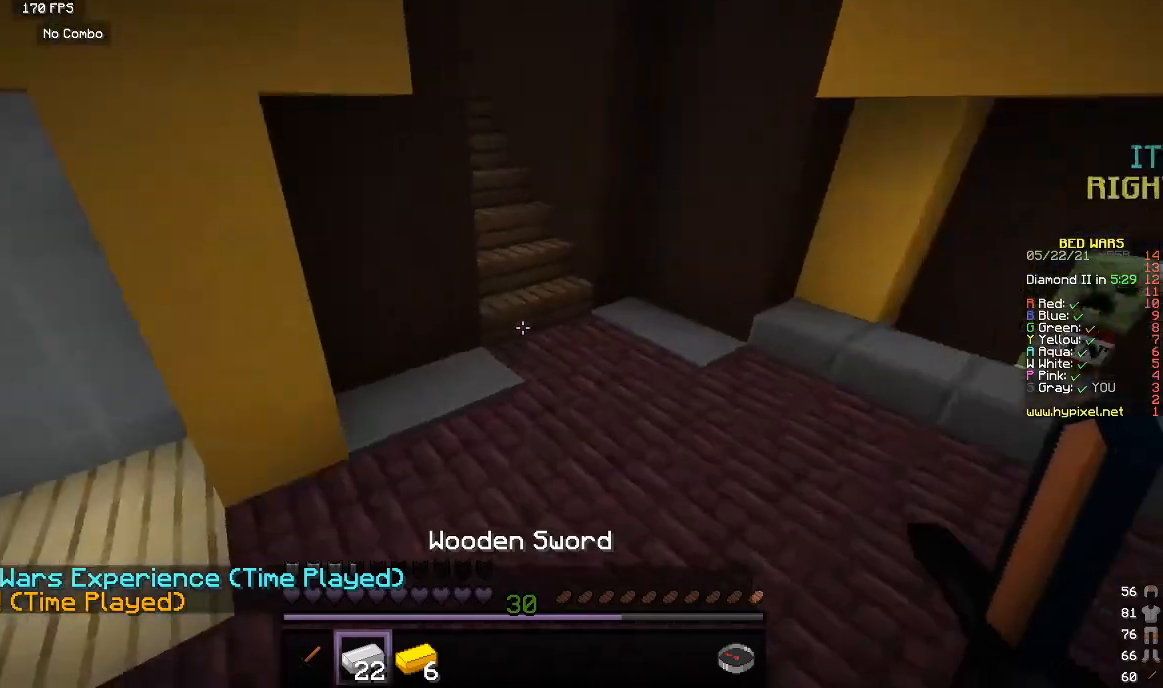
{"keys": ["w"], "mouse": [], "events": []}
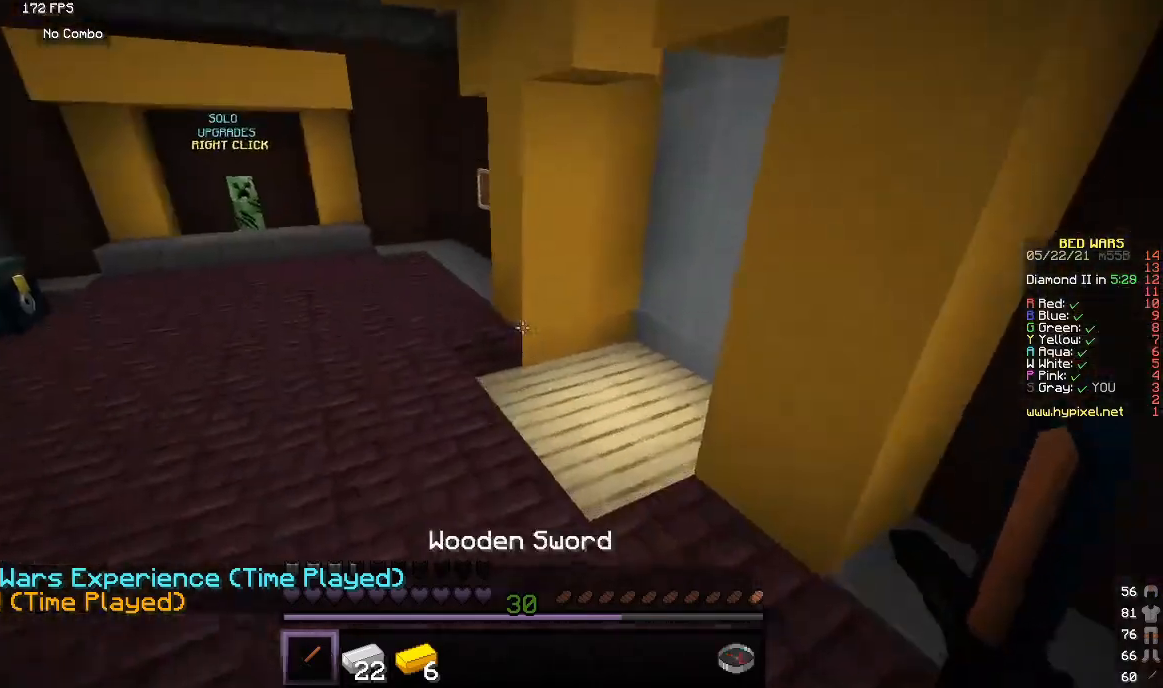
{"keys": [], "mouse": [], "events": [[267, "w", "up"]]}
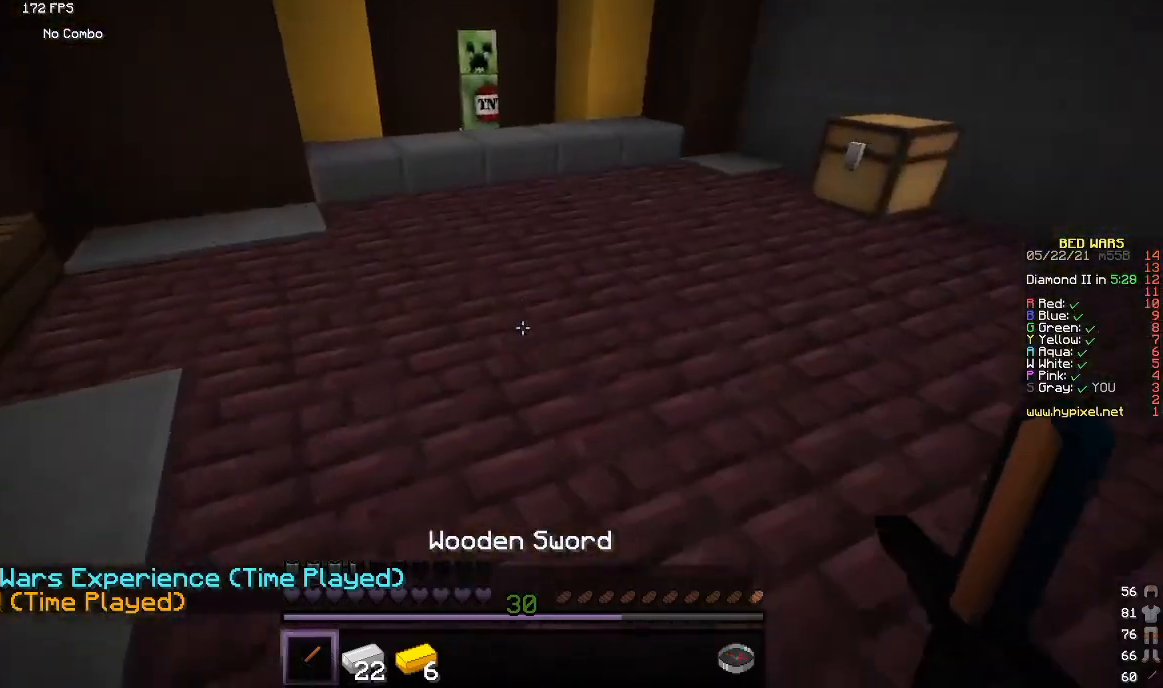
{"keys": ["s"], "mouse": [], "events": [[100, "s", "down"]]}
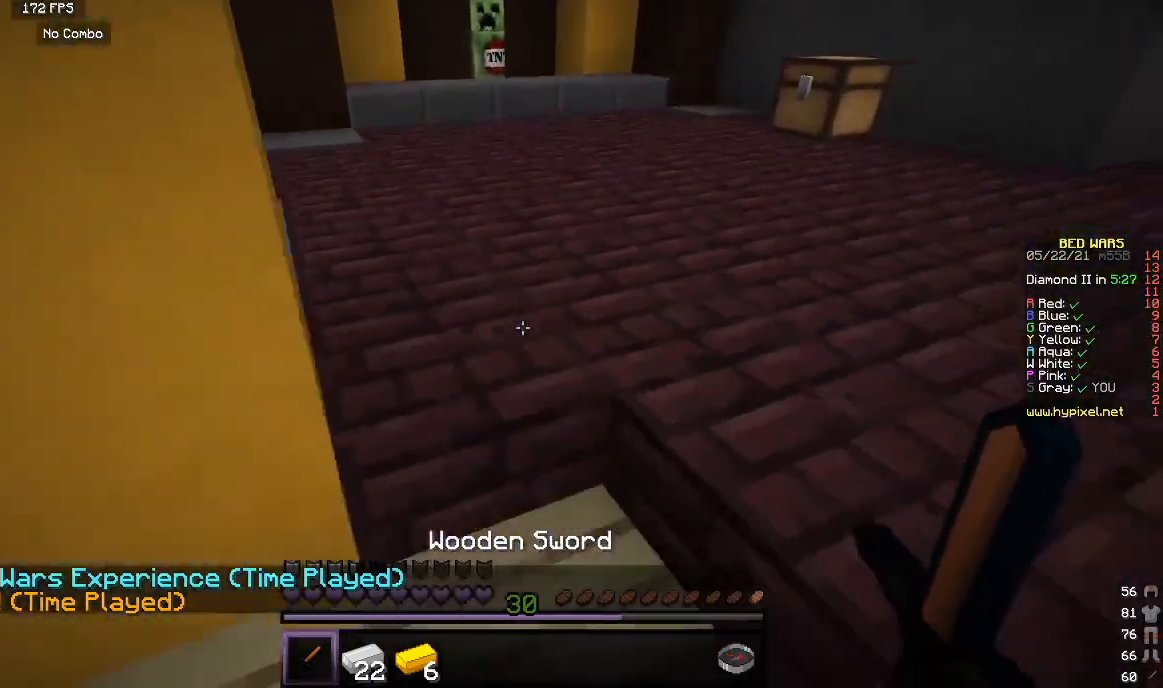
{"keys": ["w"], "mouse": [], "events": [[50, "s", "up"], [133, "w", "down"]]}
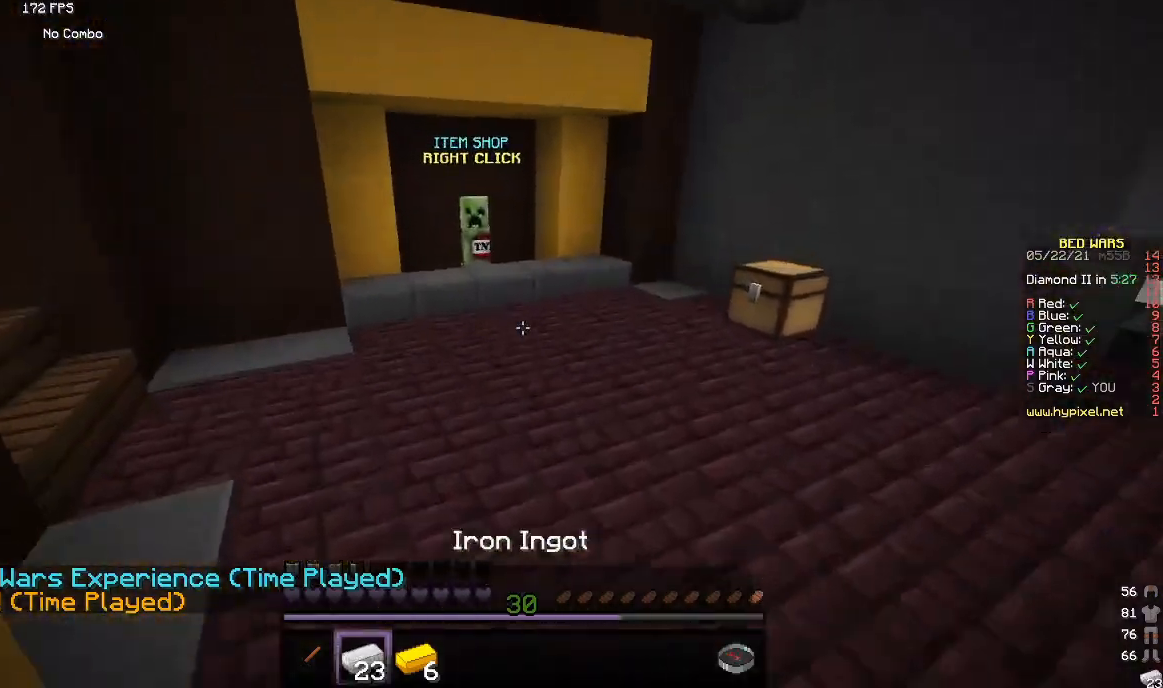
{"keys": ["w"], "mouse": [], "events": []}
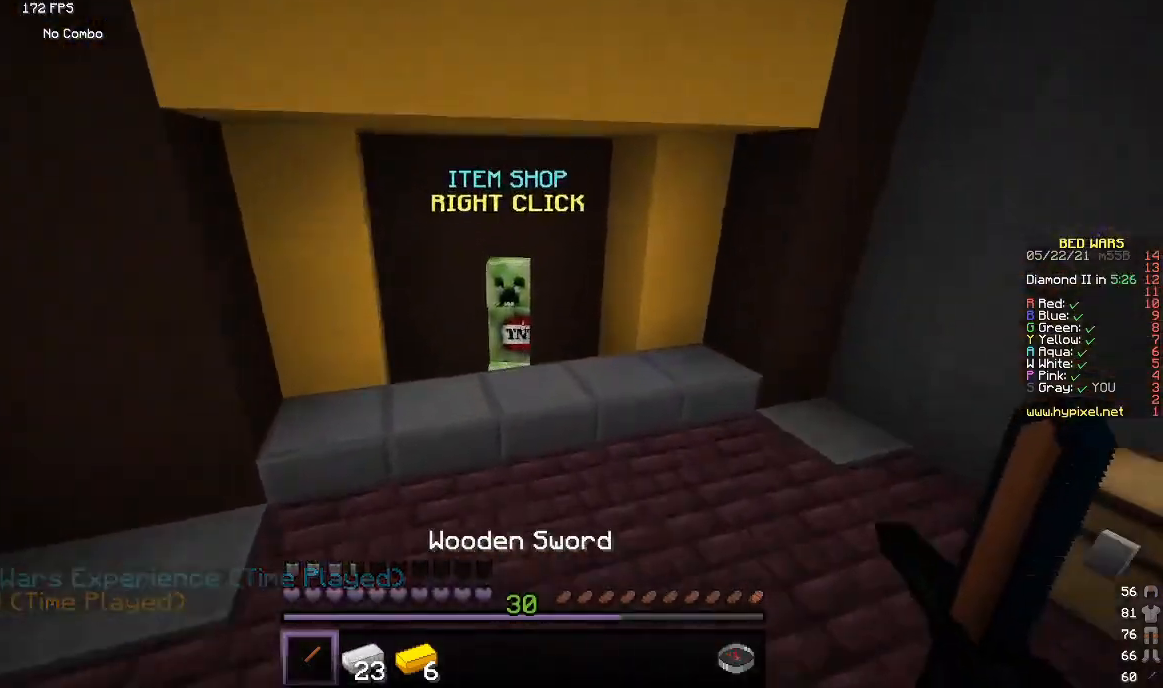
{"keys": [], "mouse": [], "events": [[333, "w", "up"]]}
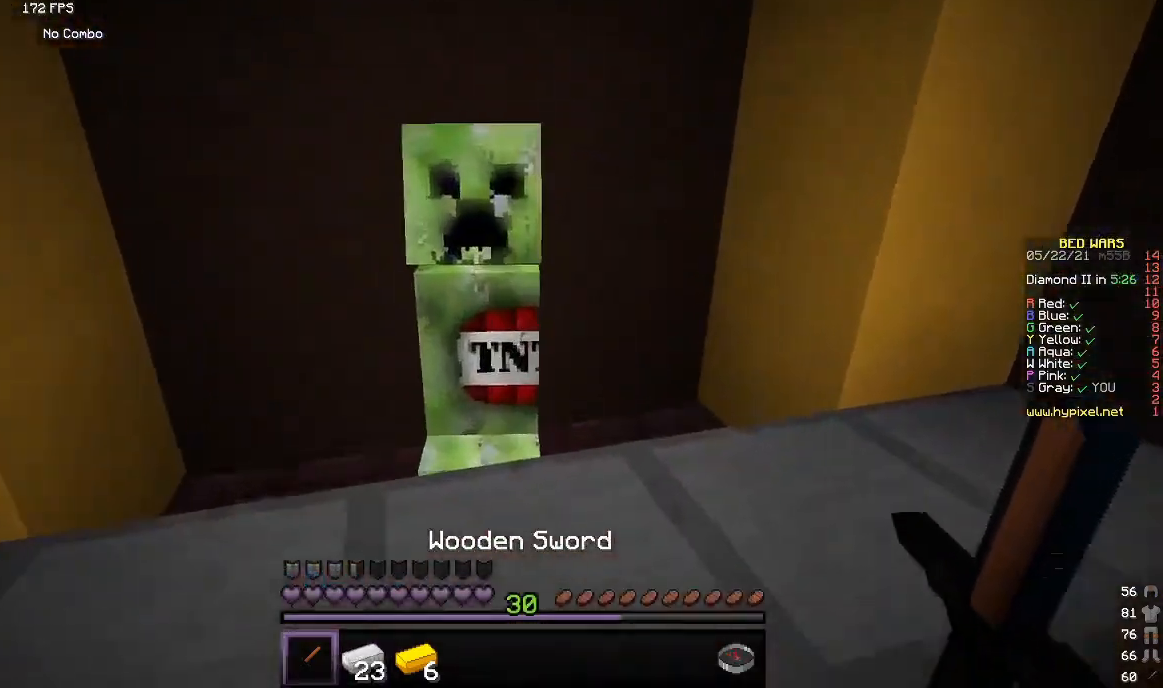
{"keys": ["s"], "mouse": [], "events": [[267, "s", "down"]]}
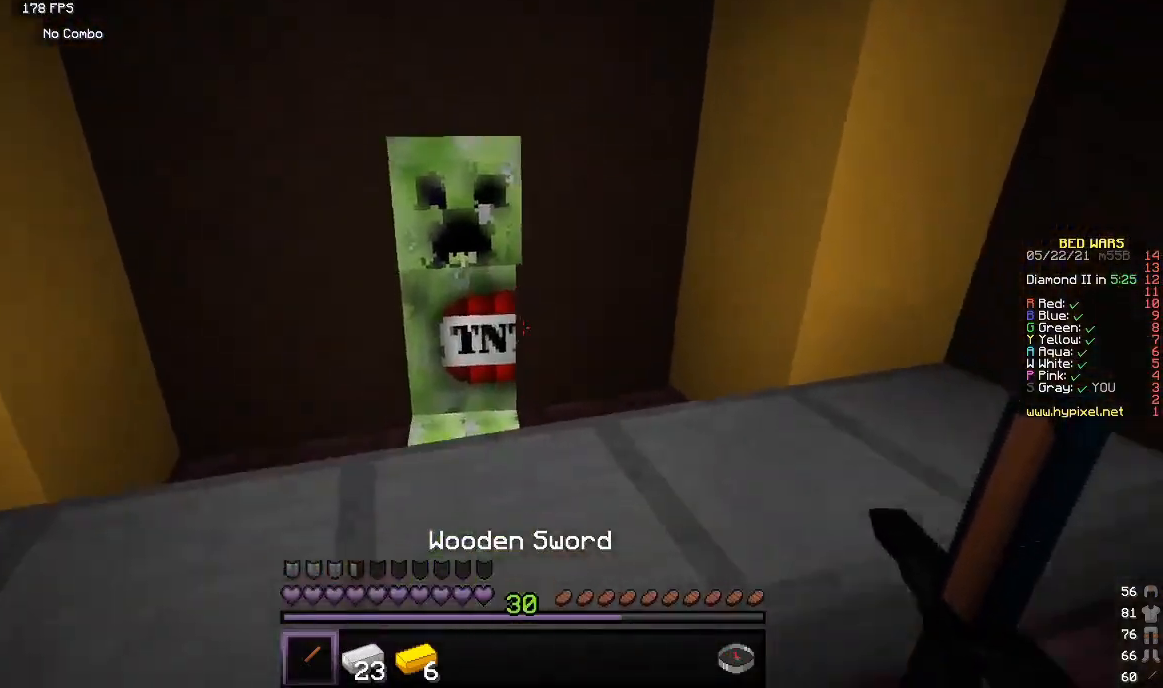
{"keys": ["w"], "mouse": [], "events": [[83, "s", "up"], [133, "w", "down"]]}
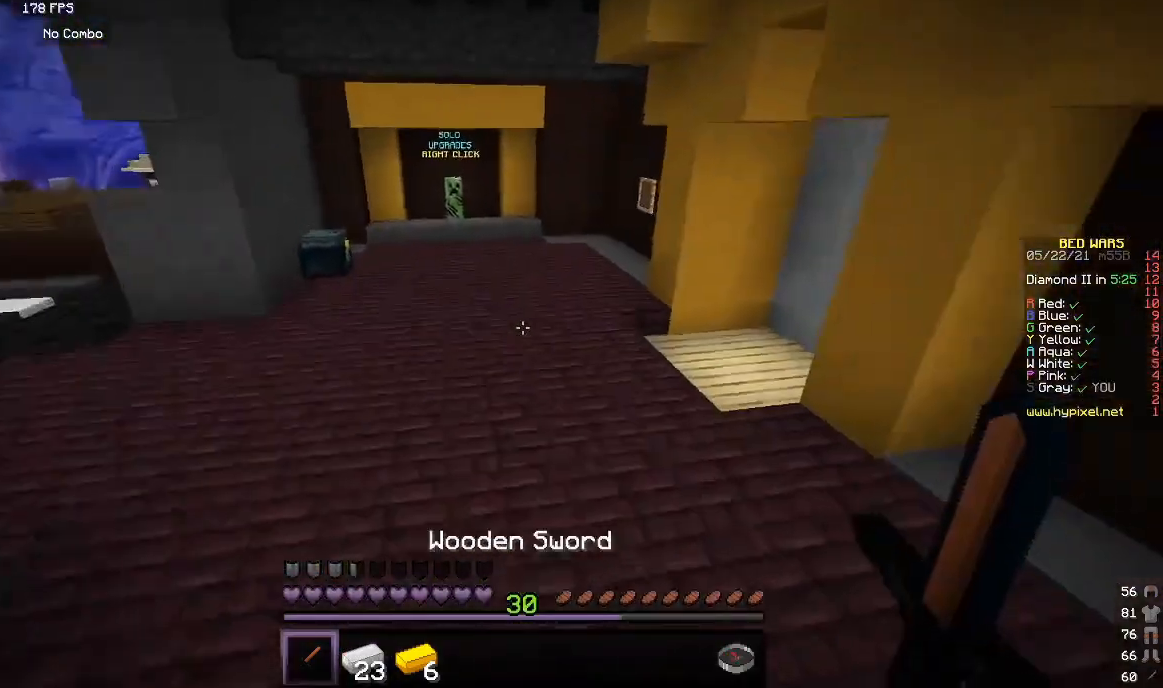
{"keys": ["w"], "mouse": [], "events": []}
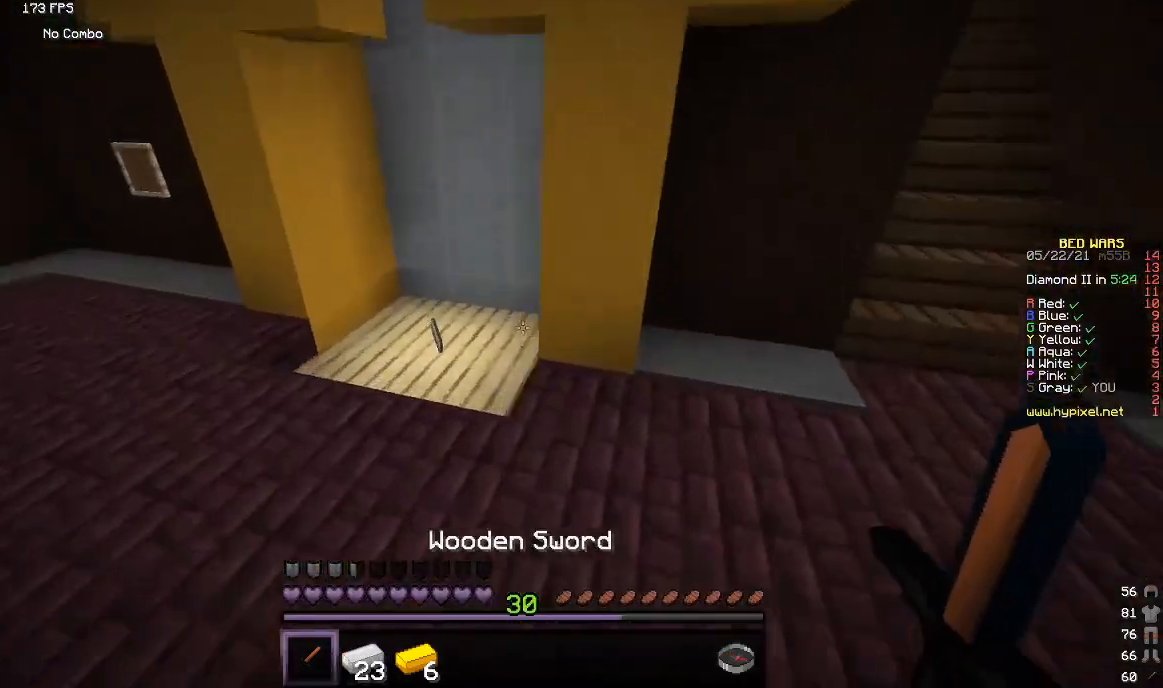
{"keys": ["w"], "mouse": [], "events": []}
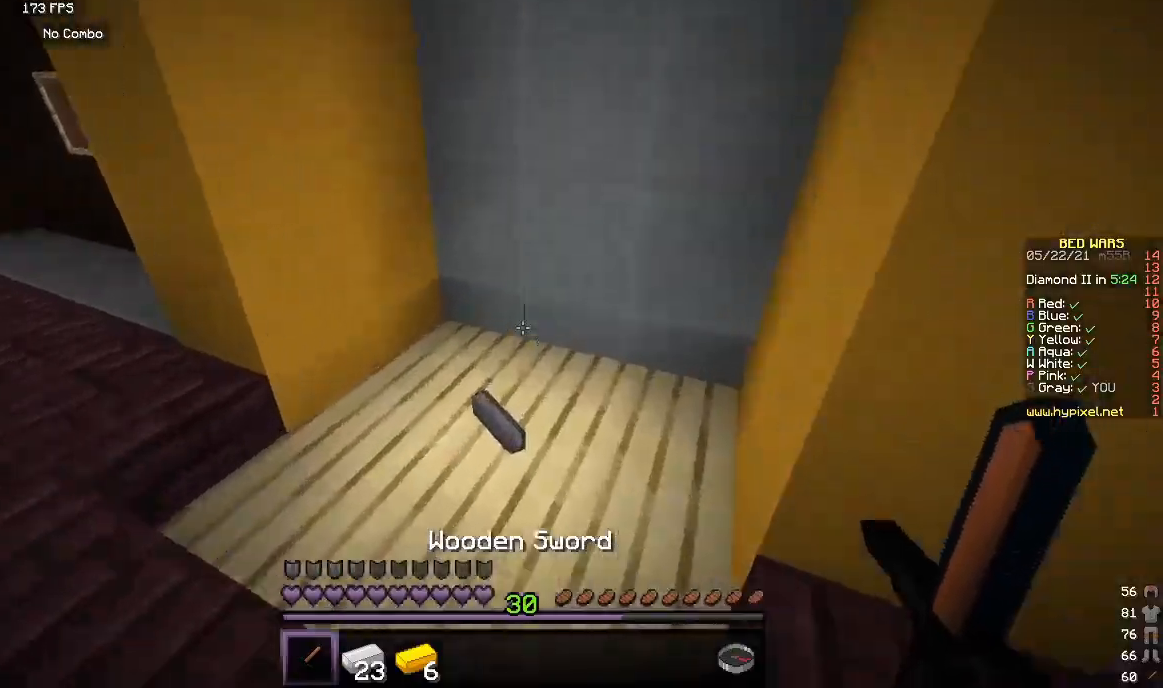
{"keys": ["s"], "mouse": [], "events": [[17, "s", "down"], [17, "w", "up"], [317, "mouse_right", "down"], [483, "mouse_right", "up"]]}
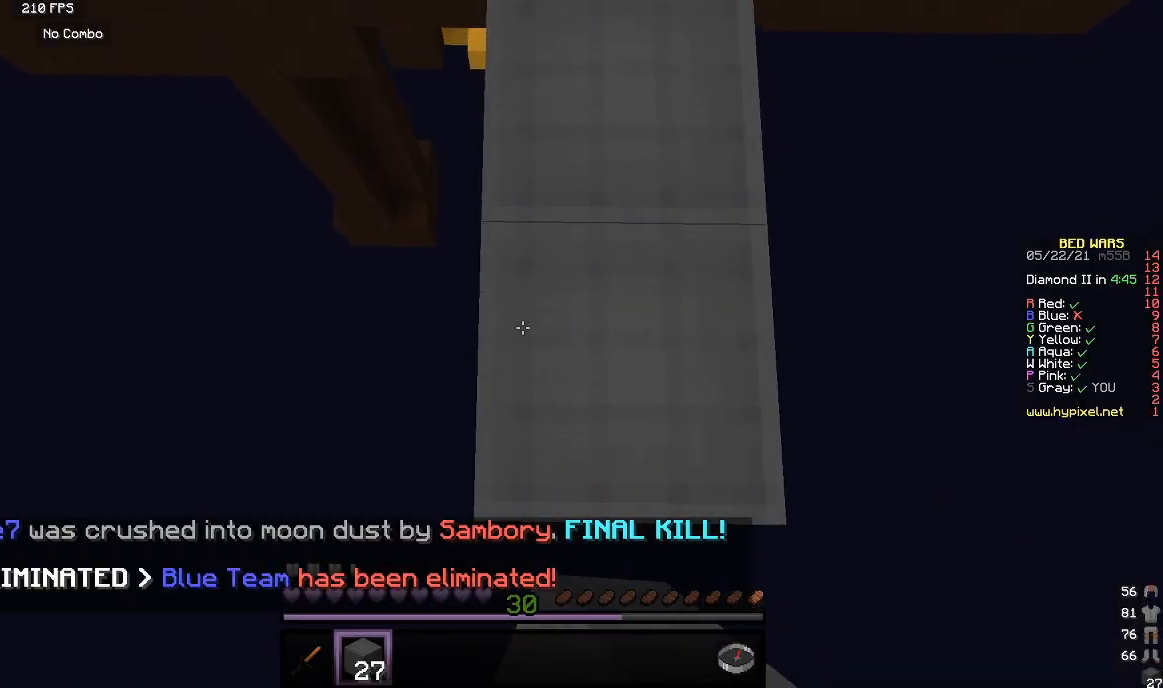
{"keys": [], "mouse": [], "events": [[333, "mouse_right", "down"], [417, "s", "up"], [500, "mouse_right", "up"]]}
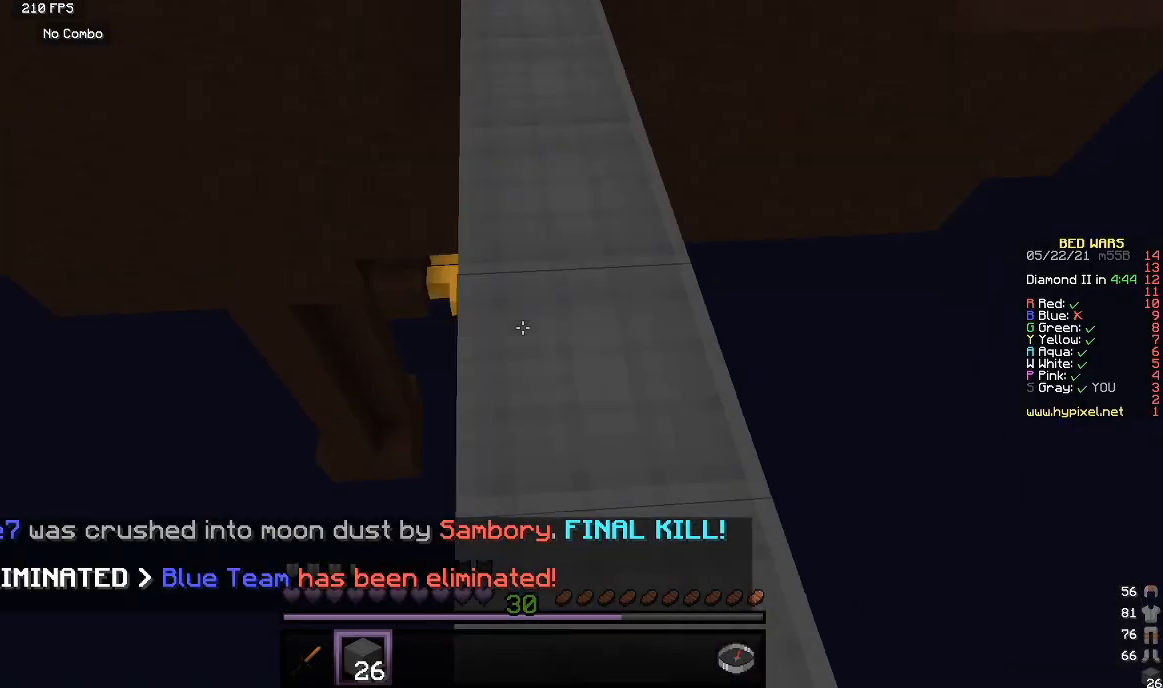
{"keys": ["s"], "mouse": ["right"], "events": [[83, "s", "down"], [483, "mouse_right", "down"]]}
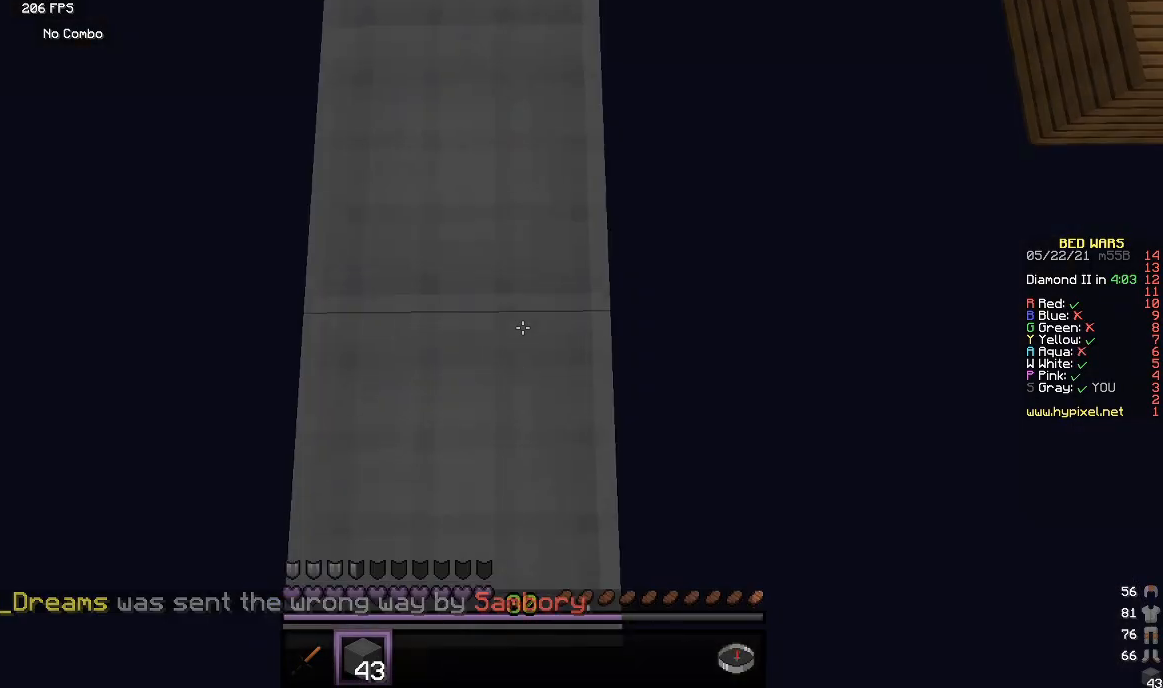
{"keys": ["s"], "mouse": ["right"], "events": [[67, "mouse_right", "up"], [483, "mouse_right", "down"]]}